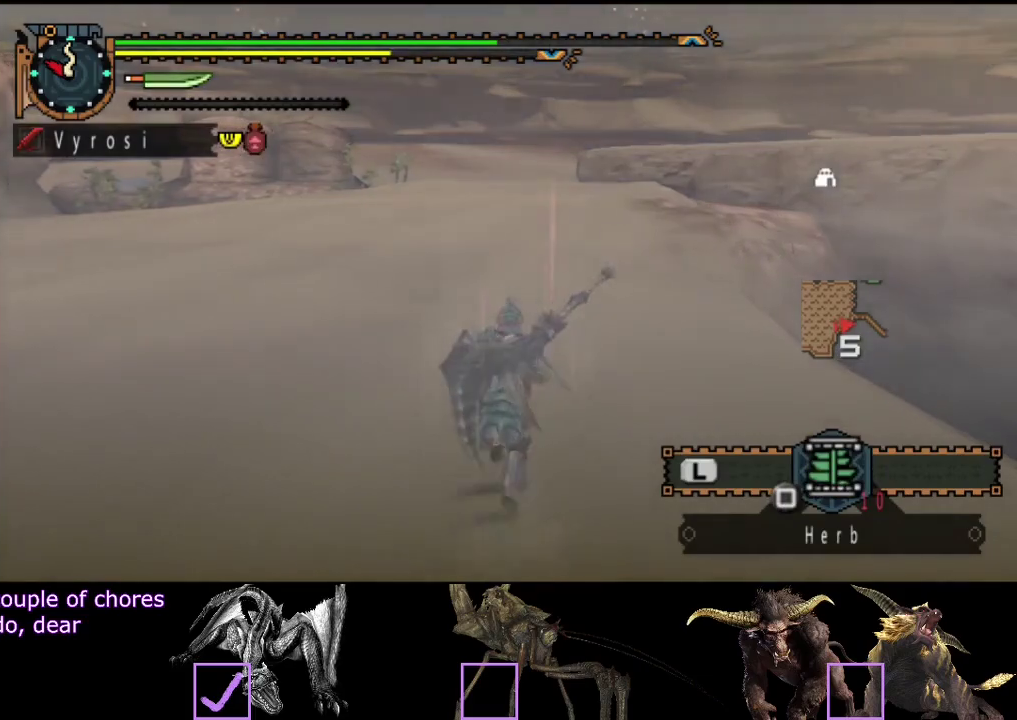
Gameplay with a controller (PlayStation layout); each line is a JSON object with the inputs held at the frame after it. "events" lists button and stick changes between this image and that frame as [ms after this image, input, new state], when the widget could be followed in between. Not read: L3 R3.
{"buttons": [], "left_stick": "up", "right_stick": "center", "events": []}
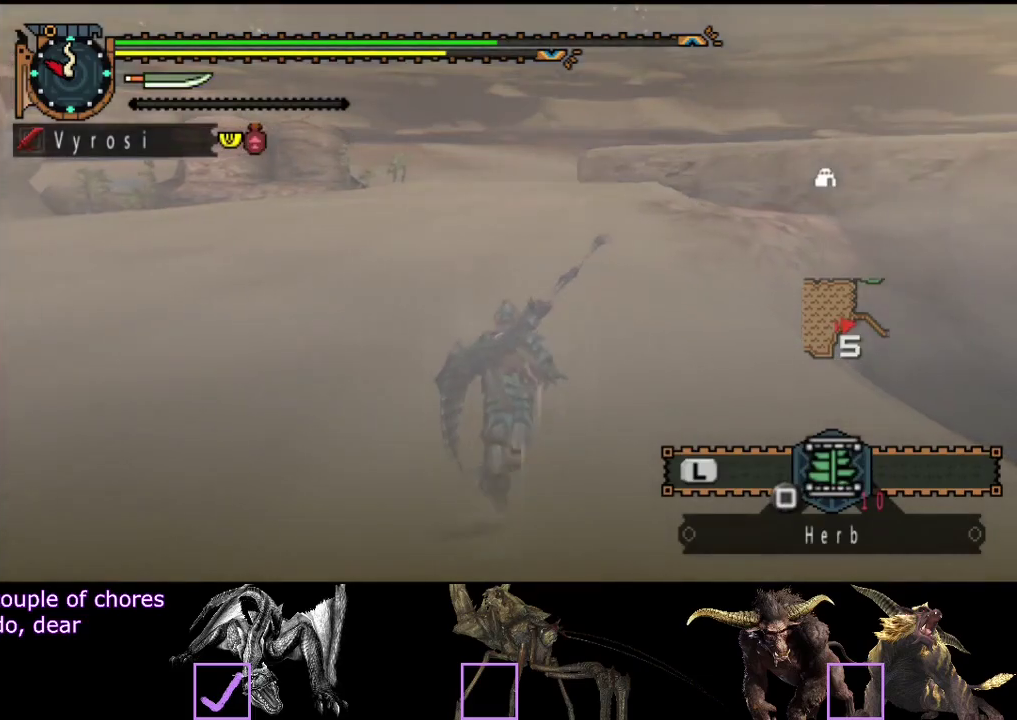
{"buttons": [], "left_stick": "up", "right_stick": "center", "events": []}
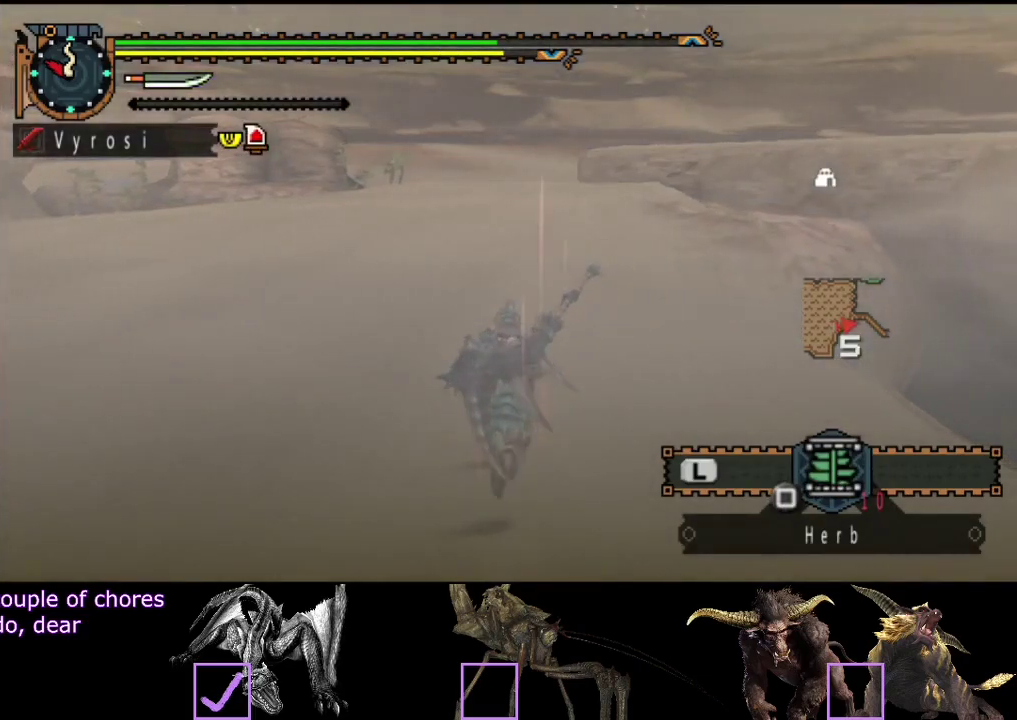
{"buttons": ["R2"], "left_stick": "up", "right_stick": "center", "events": [[250, "R2", "down"]]}
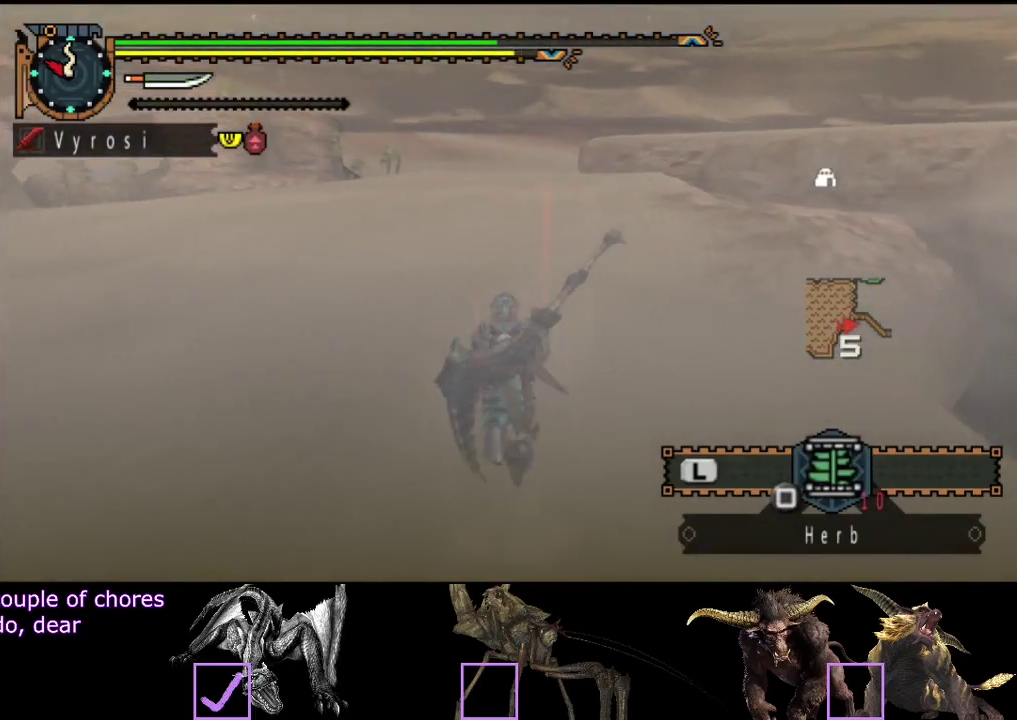
{"buttons": ["R2"], "left_stick": "up", "right_stick": "center", "events": []}
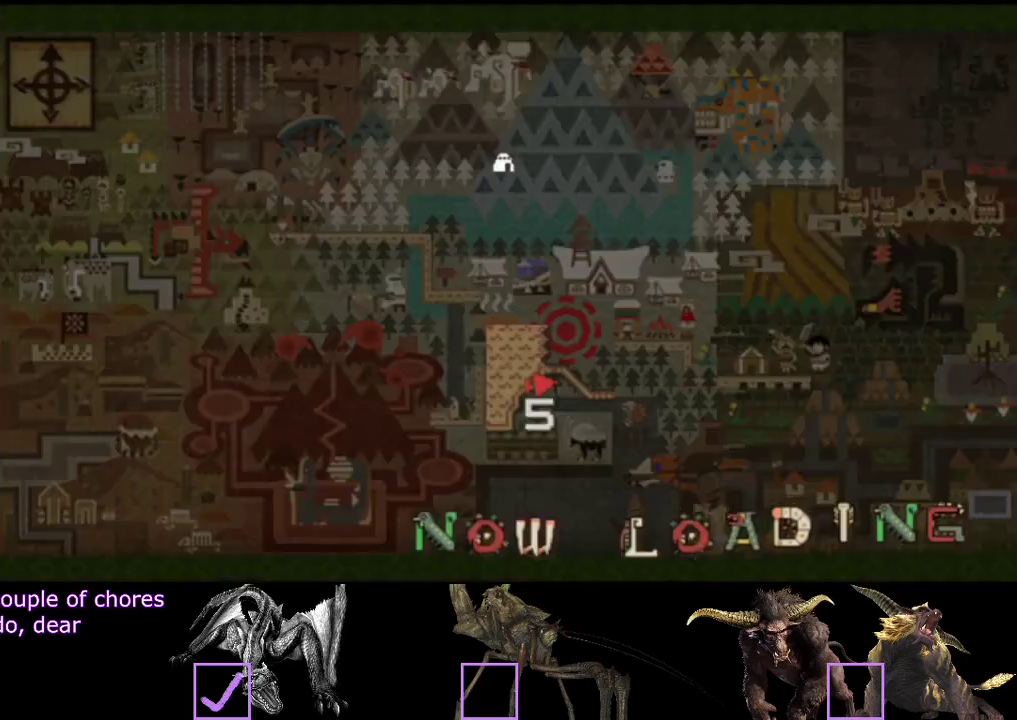
{"buttons": ["R2"], "left_stick": "up", "right_stick": "center", "events": []}
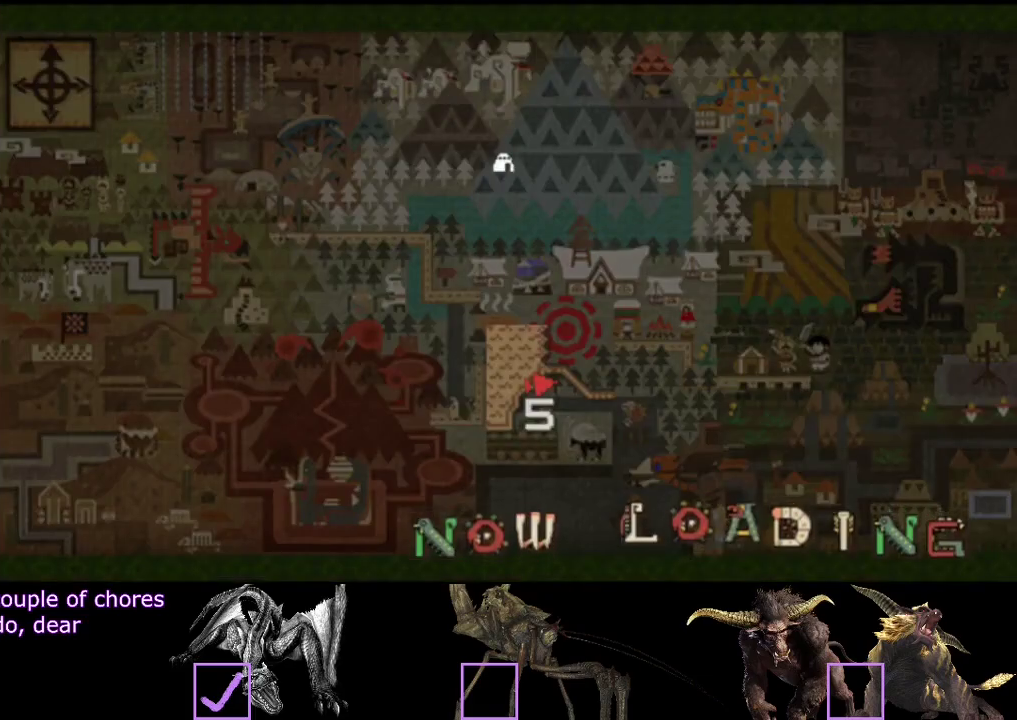
{"buttons": ["R2"], "left_stick": "up", "right_stick": "center", "events": []}
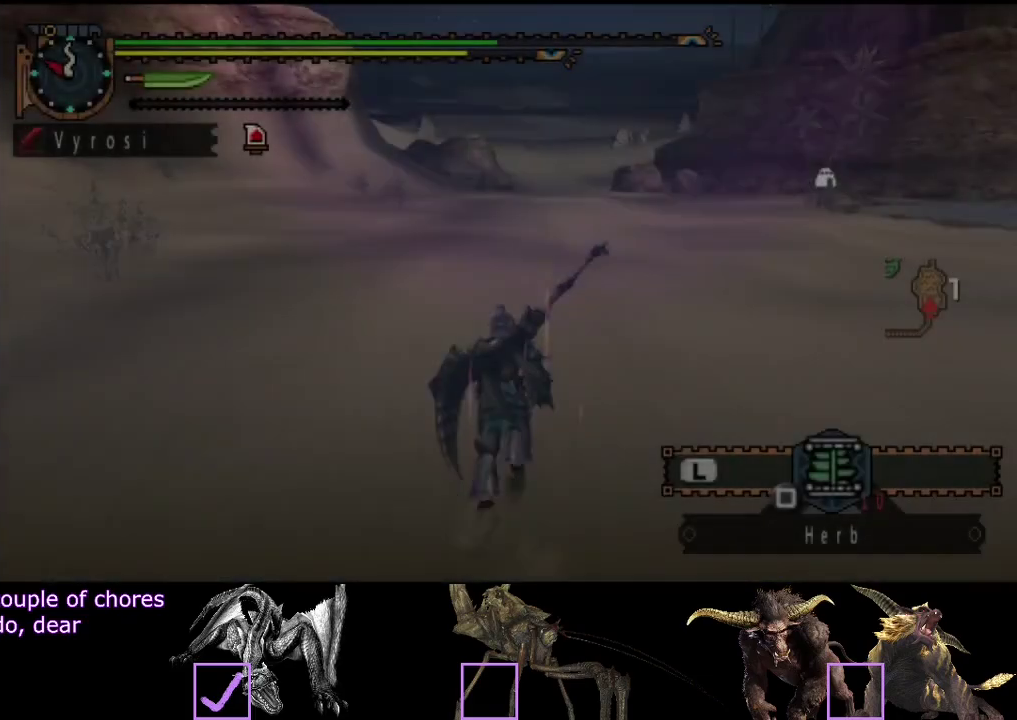
{"buttons": [], "left_stick": "up-left", "right_stick": "right", "events": [[133, "right_stick", "right"], [317, "R2", "up"], [417, "left_stick", "up-left"]]}
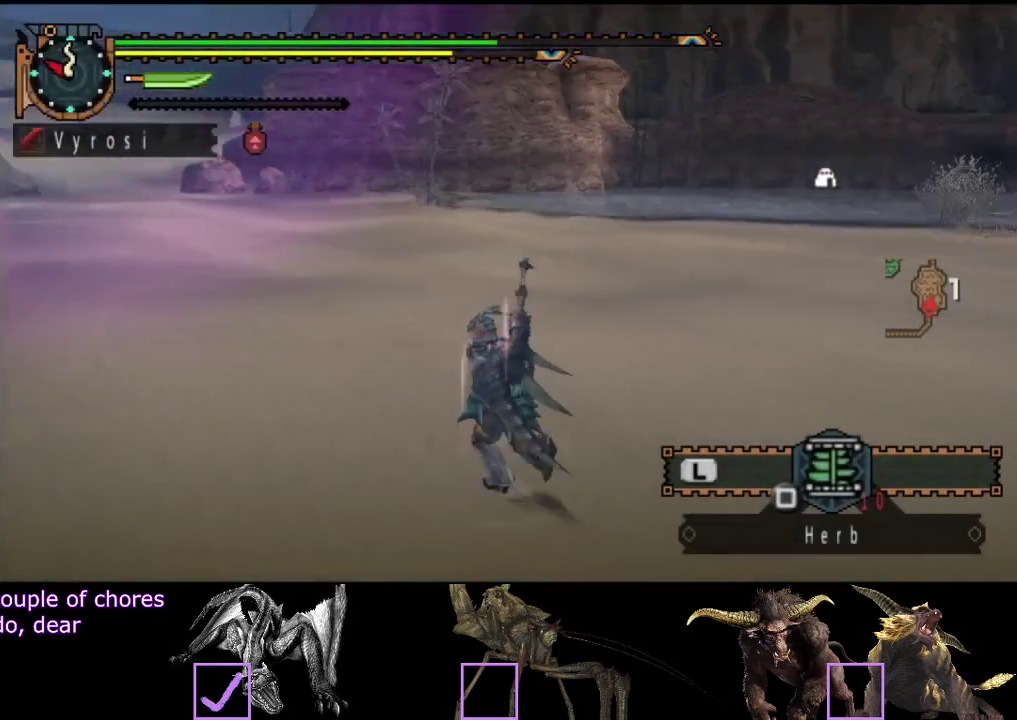
{"buttons": [], "left_stick": "up-right", "right_stick": "center", "events": [[117, "left_stick", "left"], [183, "left_stick", "down-left"], [250, "left_stick", "down"], [317, "left_stick", "down-right"], [383, "left_stick", "right"], [417, "right_stick", "center"], [483, "left_stick", "up-right"]]}
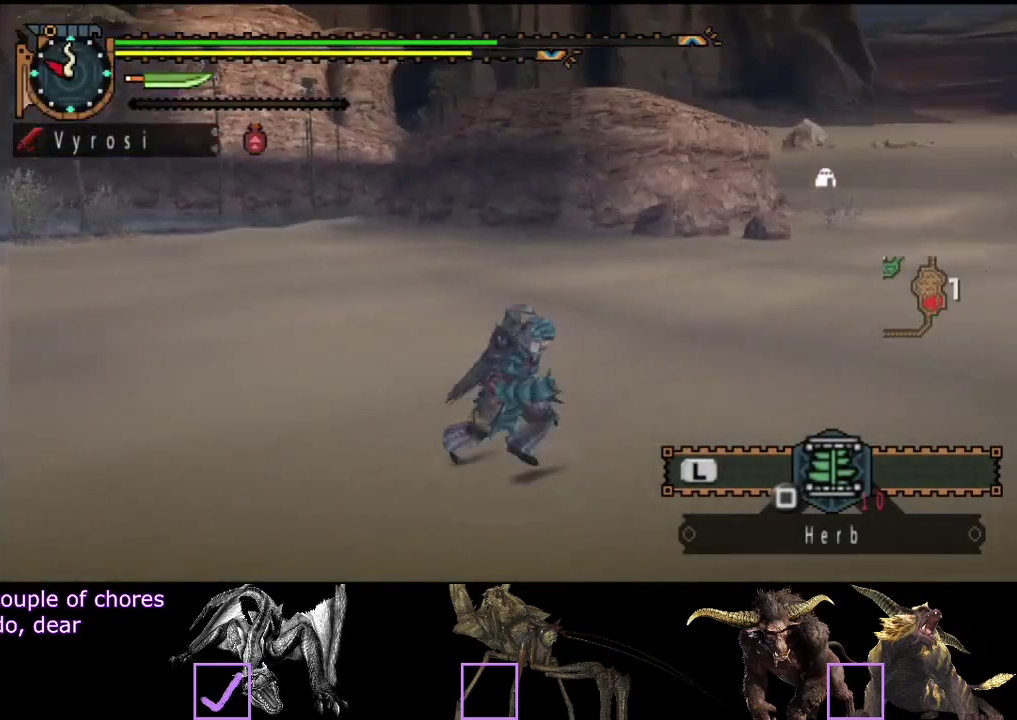
{"buttons": [], "left_stick": "up", "right_stick": "center", "events": [[250, "right_stick", "right"], [383, "left_stick", "up"], [483, "right_stick", "center"]]}
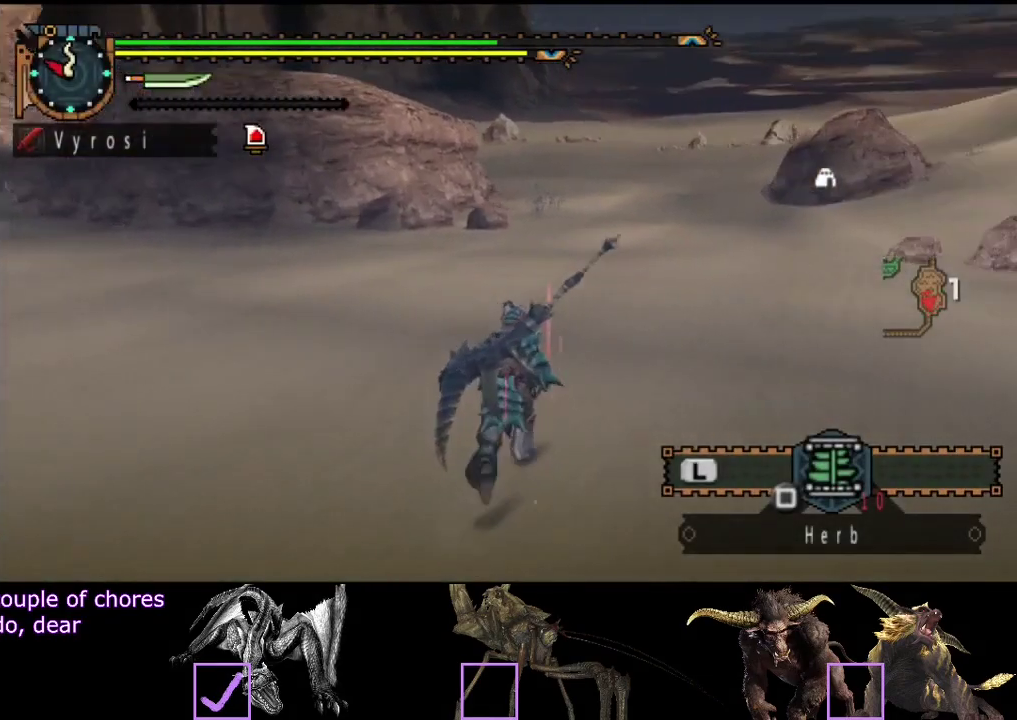
{"buttons": [], "left_stick": "up", "right_stick": "center", "events": [[217, "right_stick", "left"], [450, "right_stick", "center"]]}
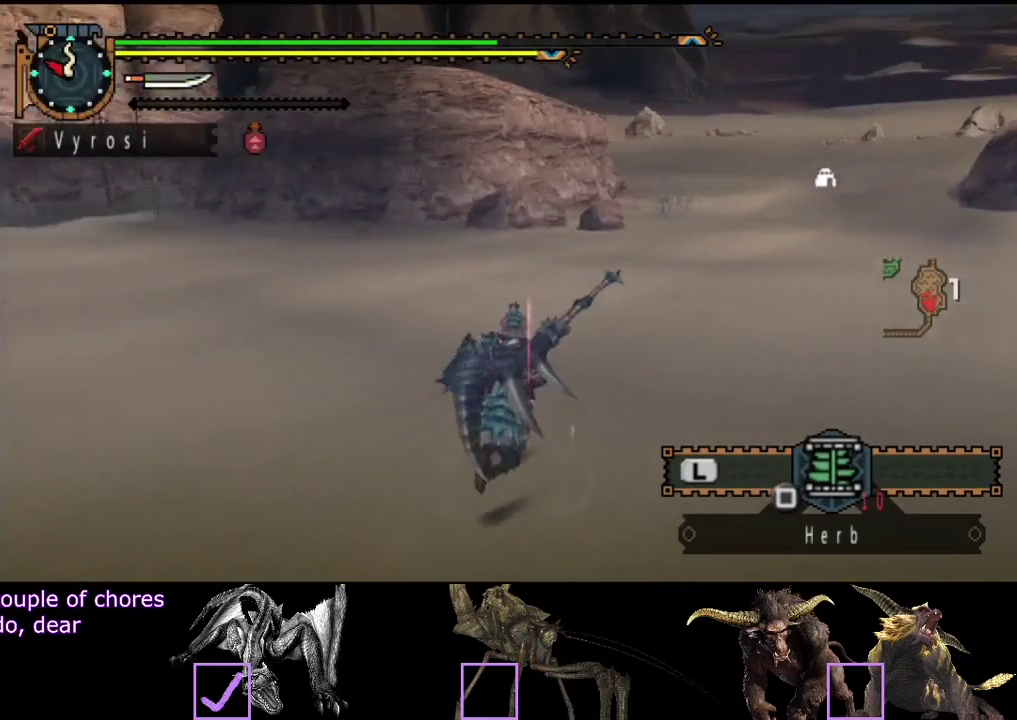
{"buttons": ["L2"], "left_stick": "up", "right_stick": "center", "events": [[17, "L2", "down"], [233, "right_stick", "right"], [400, "right_stick", "center"]]}
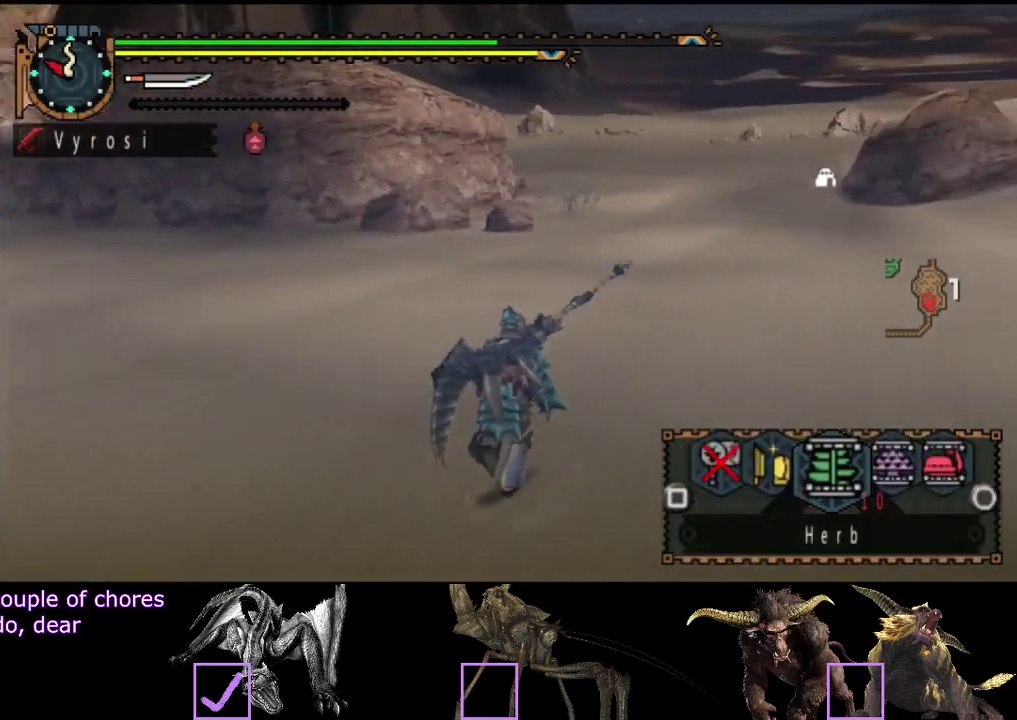
{"buttons": ["SQUARE", "L2"], "left_stick": "up", "right_stick": "center", "events": [[333, "SQUARE", "down"], [400, "SQUARE", "up"], [467, "SQUARE", "down"]]}
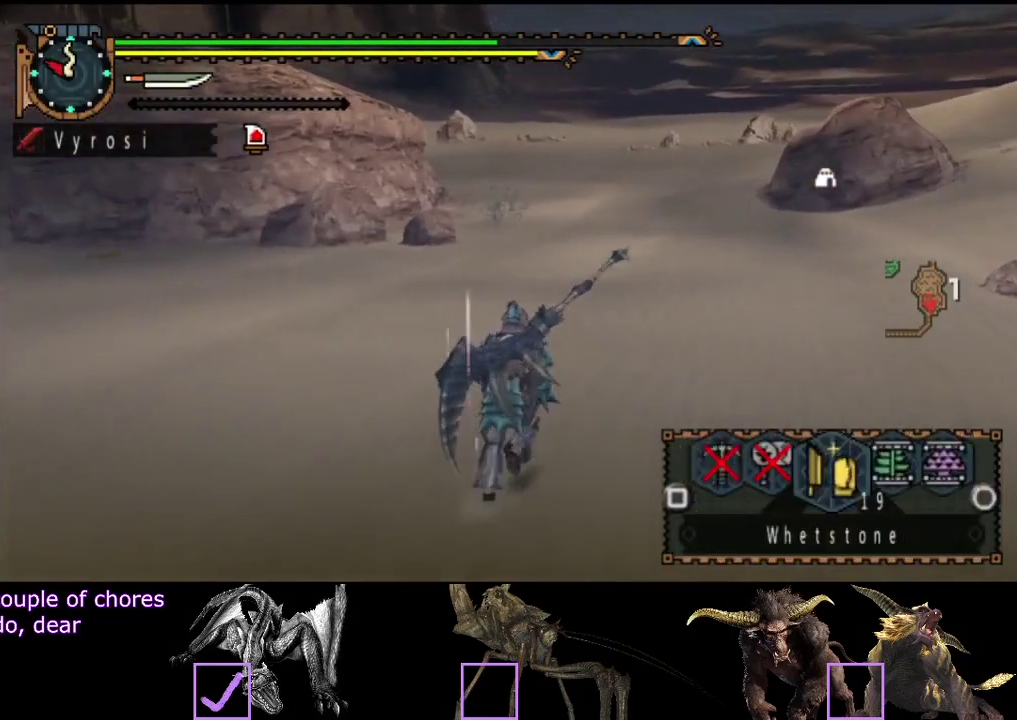
{"buttons": ["SQUARE", "L2"], "left_stick": "up", "right_stick": "center", "events": [[33, "SQUARE", "up"], [133, "SQUARE", "down"]]}
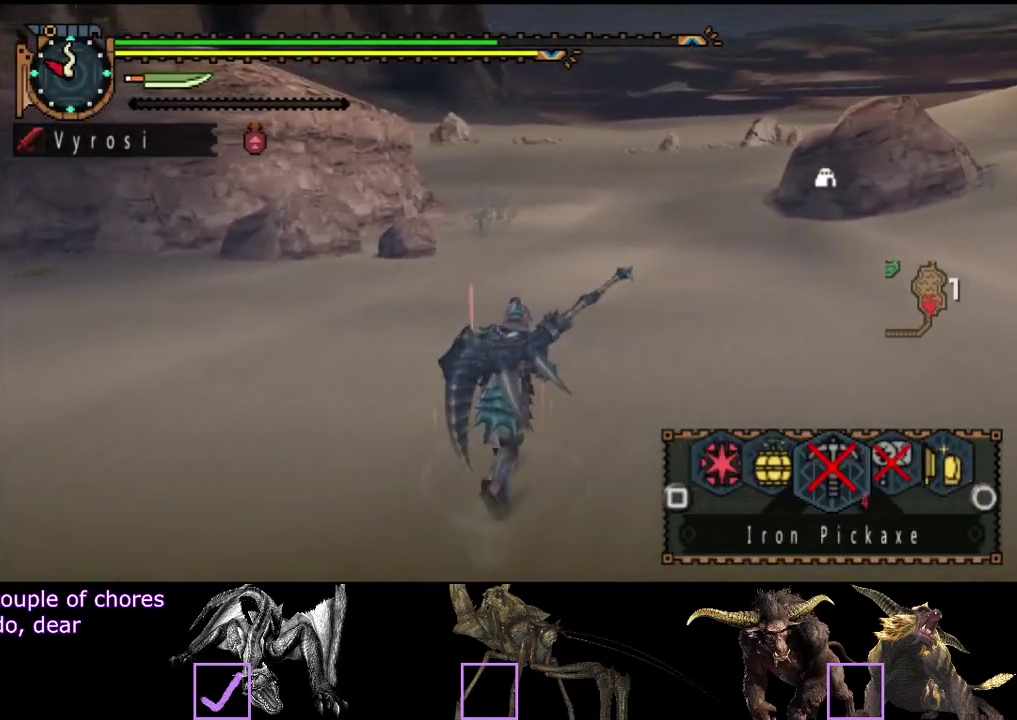
{"buttons": ["SQUARE", "L2"], "left_stick": "up", "right_stick": "center", "events": [[67, "SQUARE", "up"], [150, "SQUARE", "down"], [217, "SQUARE", "up"], [317, "SQUARE", "down"], [383, "SQUARE", "up"], [483, "SQUARE", "down"]]}
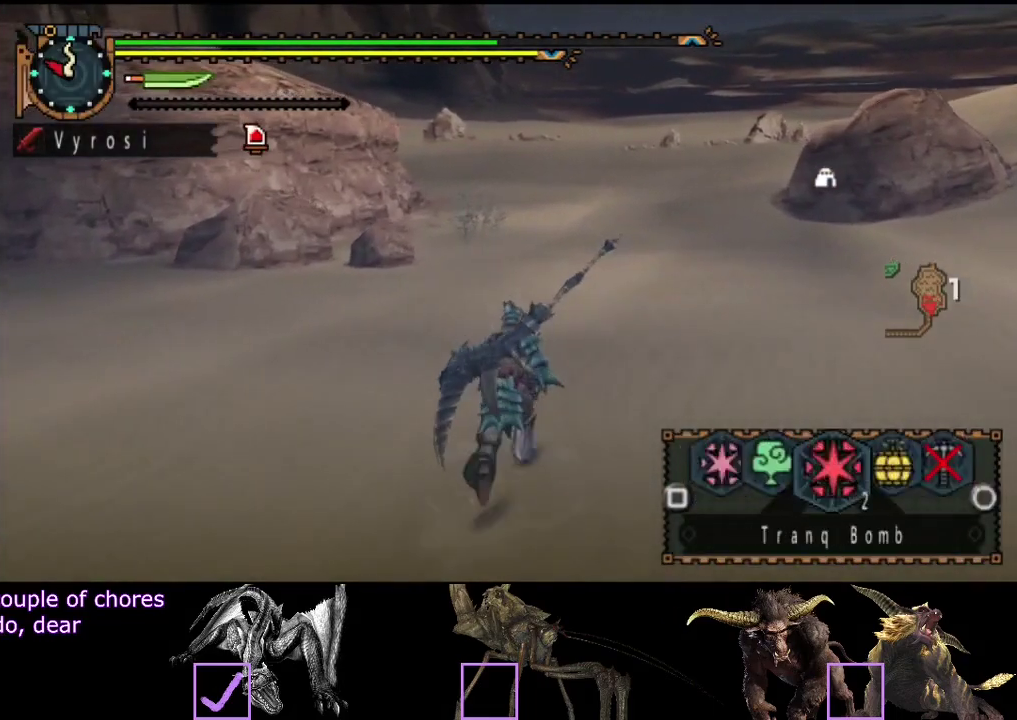
{"buttons": [], "left_stick": "up", "right_stick": "center", "events": [[183, "SQUARE", "up"], [250, "SQUARE", "down"], [317, "SQUARE", "up"], [467, "L2", "up"]]}
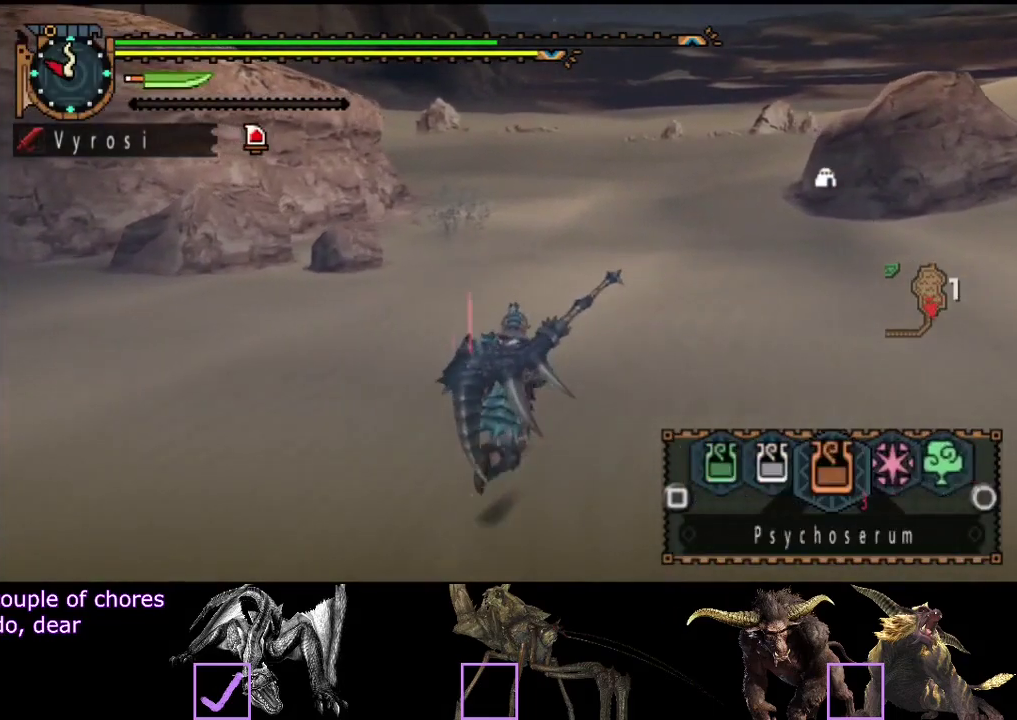
{"buttons": [], "left_stick": "center", "right_stick": "center", "events": [[67, "SQUARE", "down"], [133, "SQUARE", "up"], [467, "left_stick", "center"]]}
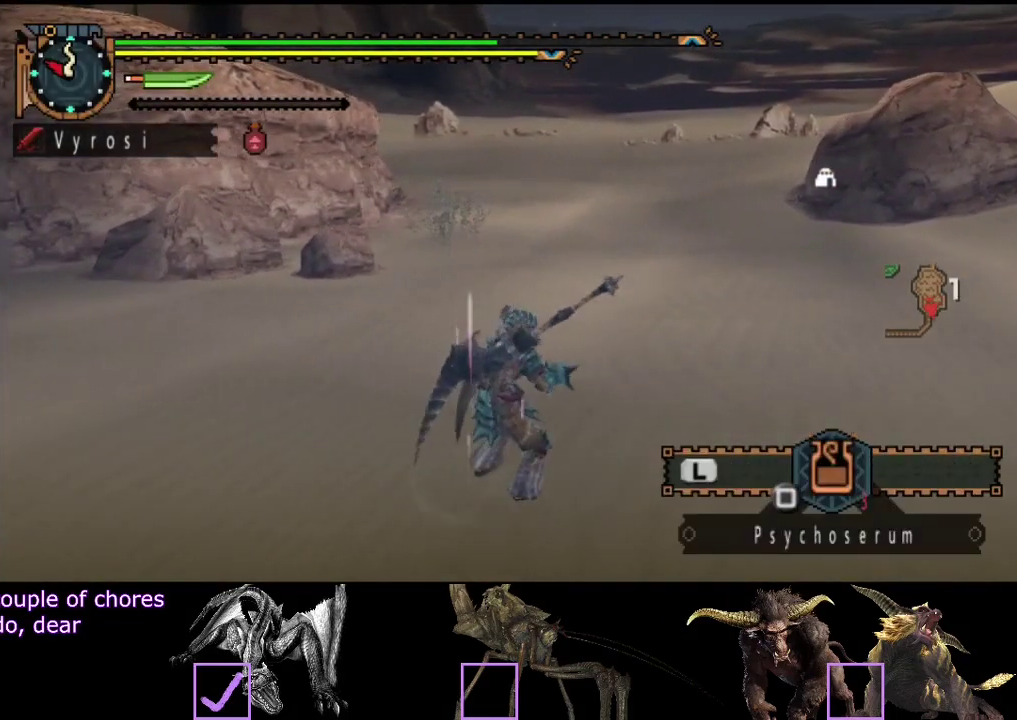
{"buttons": [], "left_stick": "center", "right_stick": "center", "events": []}
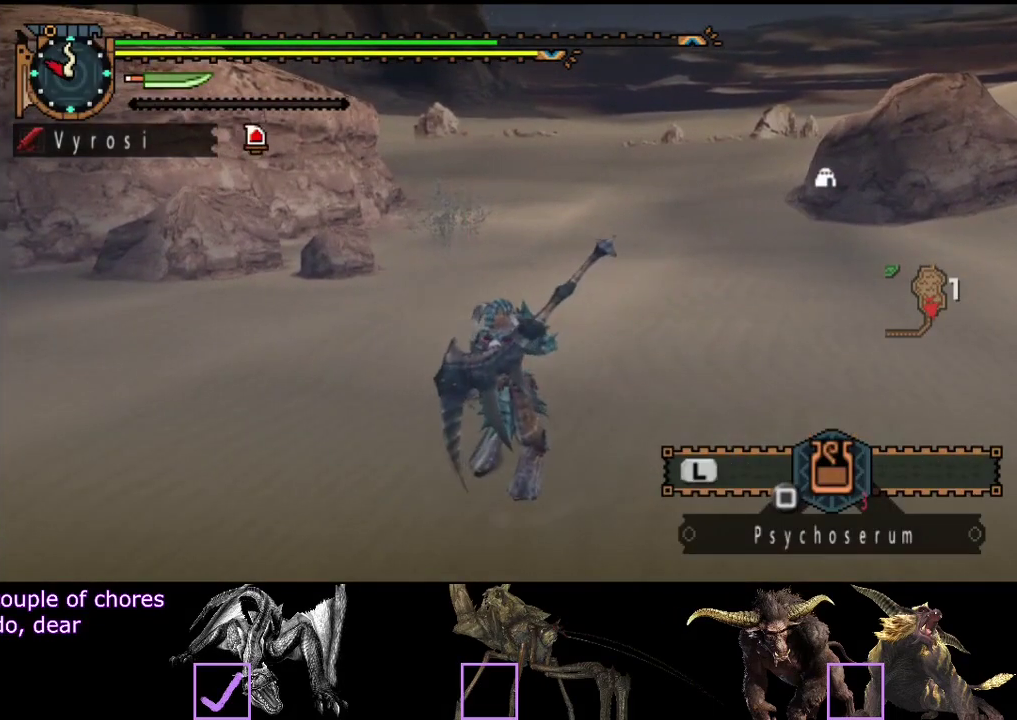
{"buttons": [], "left_stick": "center", "right_stick": "center", "events": []}
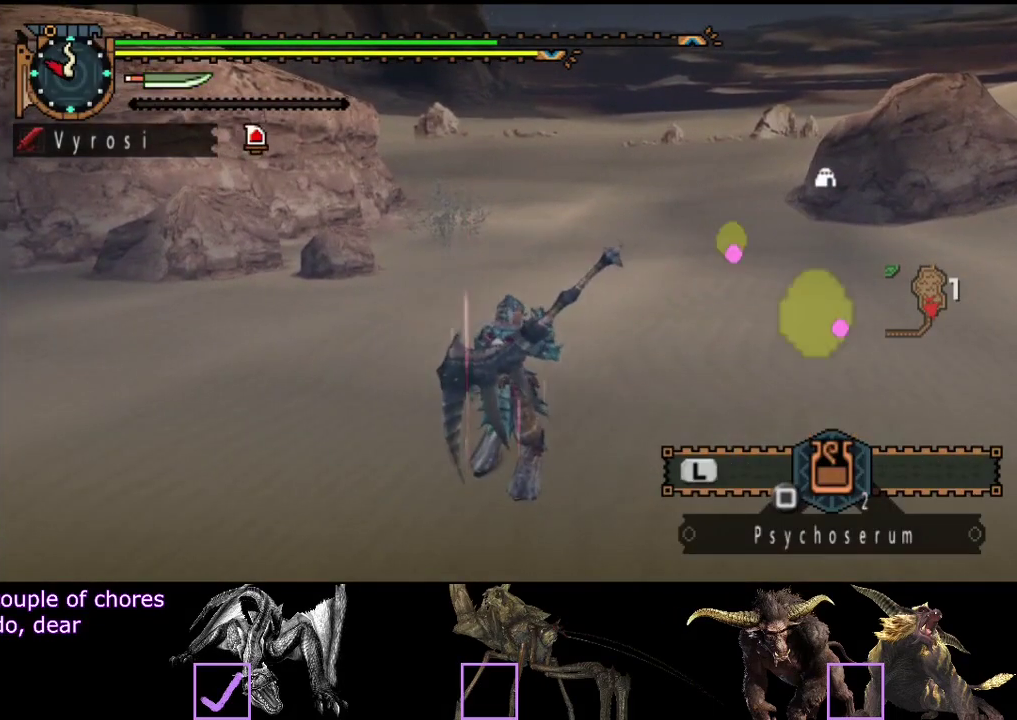
{"buttons": [], "left_stick": "center", "right_stick": "center", "events": []}
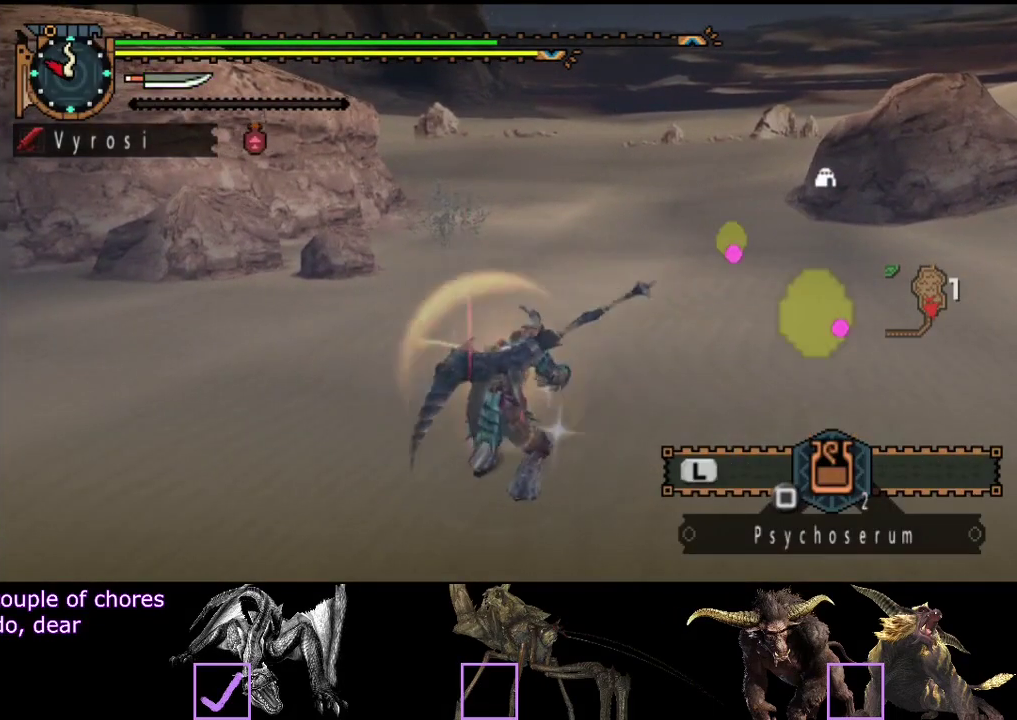
{"buttons": [], "left_stick": "up", "right_stick": "center", "events": [[483, "left_stick", "up"]]}
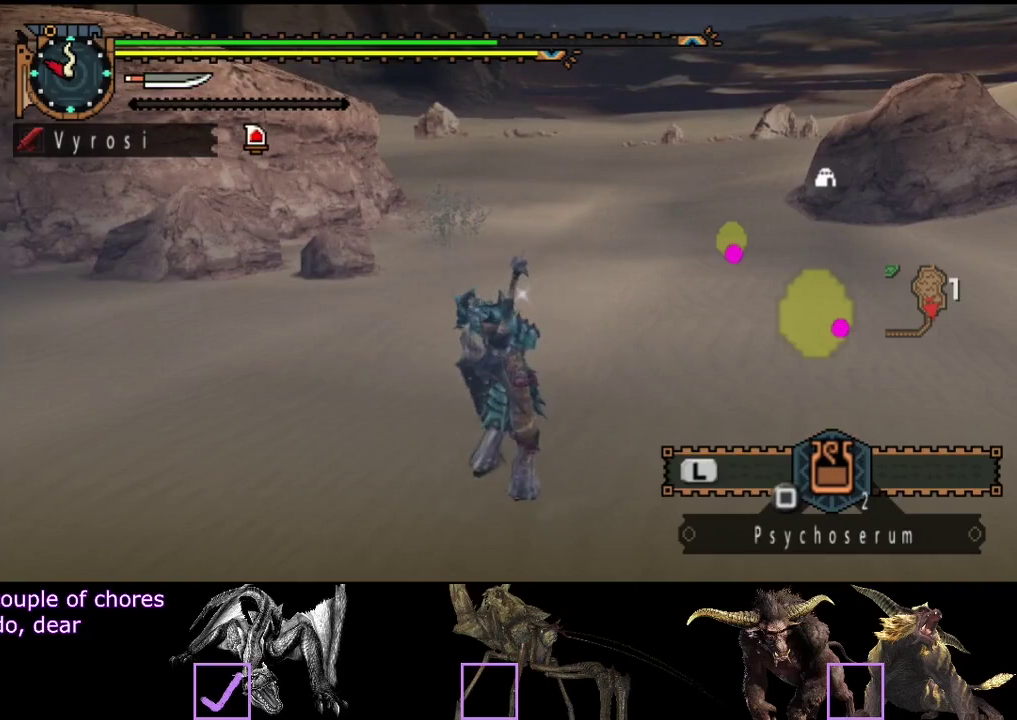
{"buttons": ["L2"], "left_stick": "up", "right_stick": "center", "events": [[183, "L2", "down"]]}
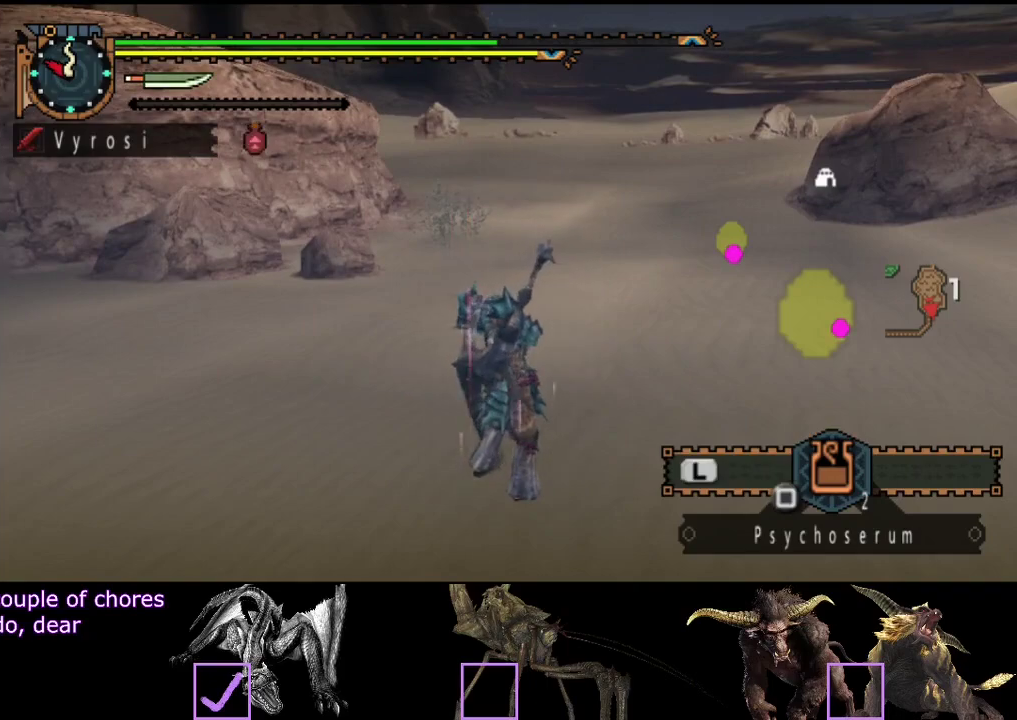
{"buttons": ["L2", "R2"], "left_stick": "up", "right_stick": "center", "events": [[17, "R2", "down"], [367, "CIRCLE", "down"], [433, "CIRCLE", "up"]]}
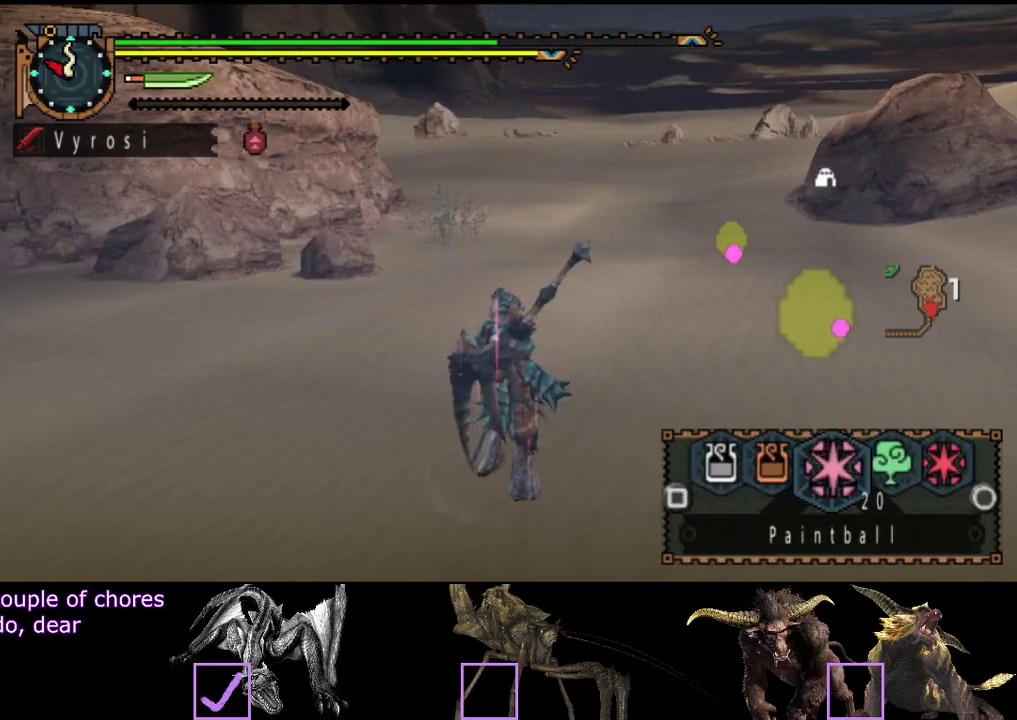
{"buttons": ["L2", "R2"], "left_stick": "up", "right_stick": "center", "events": [[133, "SQUARE", "down"], [200, "SQUARE", "up"], [267, "SQUARE", "down"], [367, "SQUARE", "up"], [433, "SQUARE", "down"], [500, "SQUARE", "up"]]}
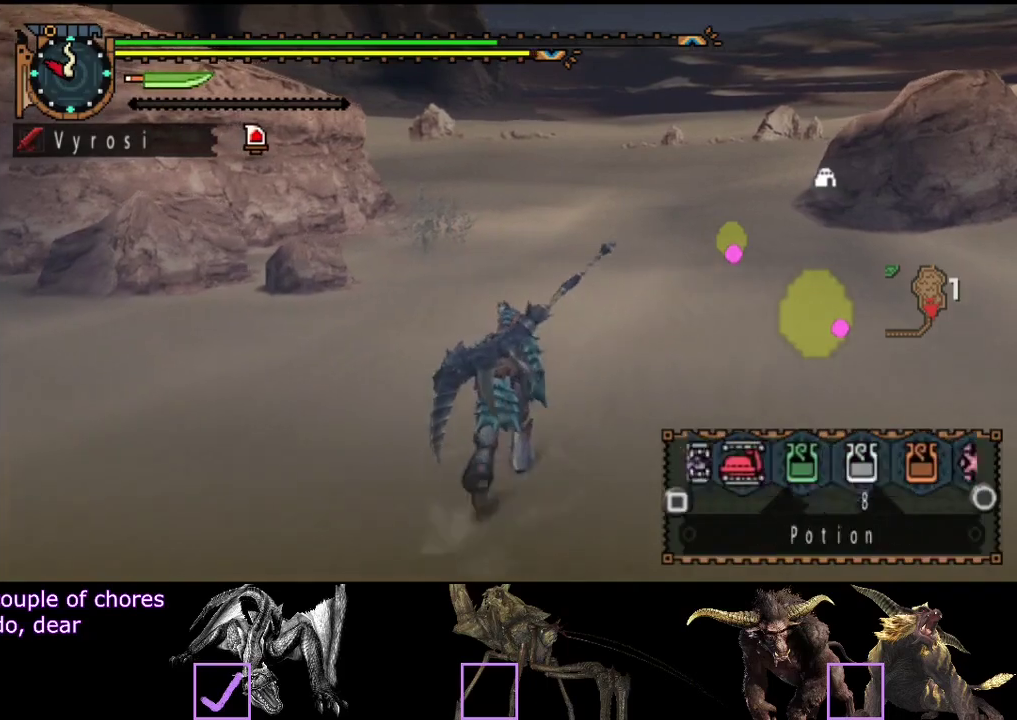
{"buttons": ["L2", "R2"], "left_stick": "up", "right_stick": "center", "events": []}
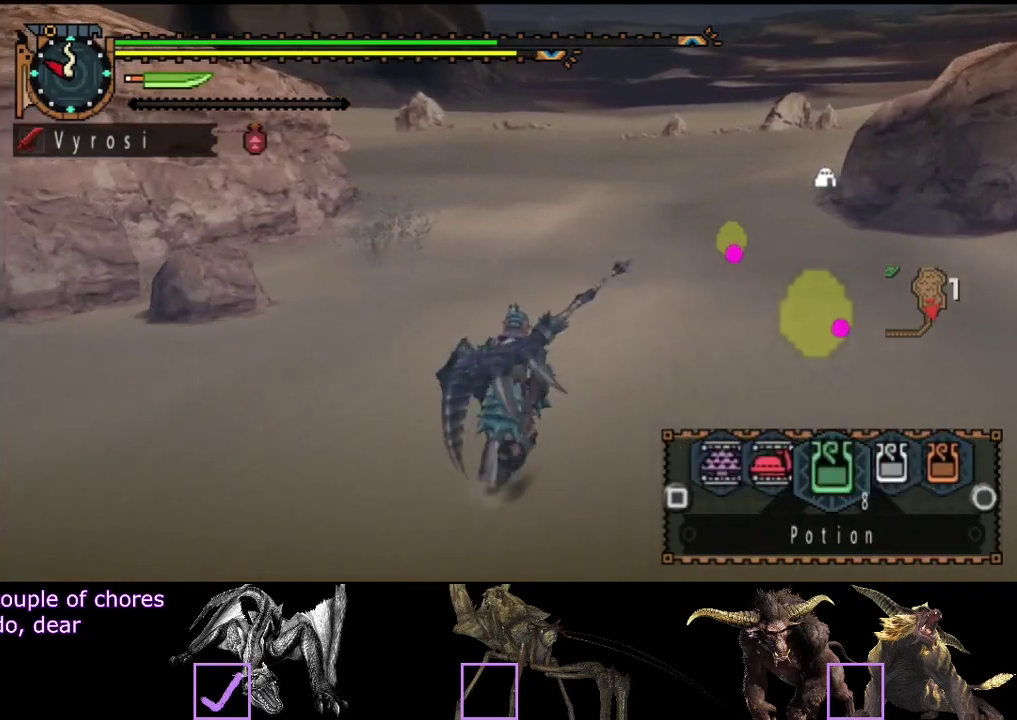
{"buttons": ["R2"], "left_stick": "up", "right_stick": "center", "events": [[17, "L2", "up"], [217, "right_stick", "right"], [350, "right_stick", "center"]]}
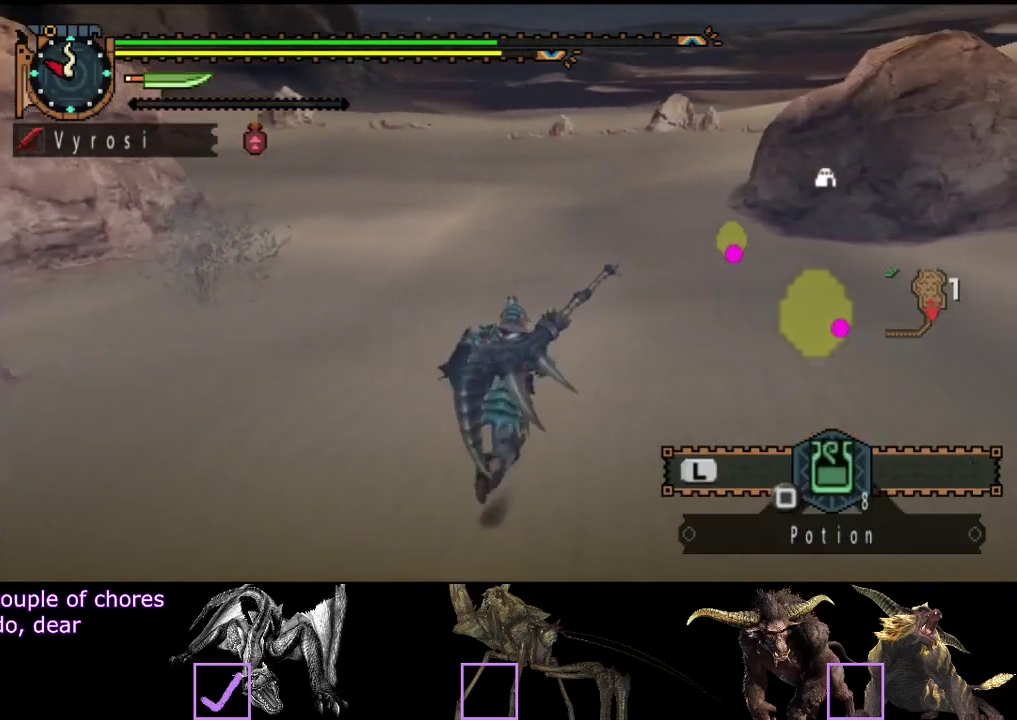
{"buttons": ["R2"], "left_stick": "up", "right_stick": "center", "events": []}
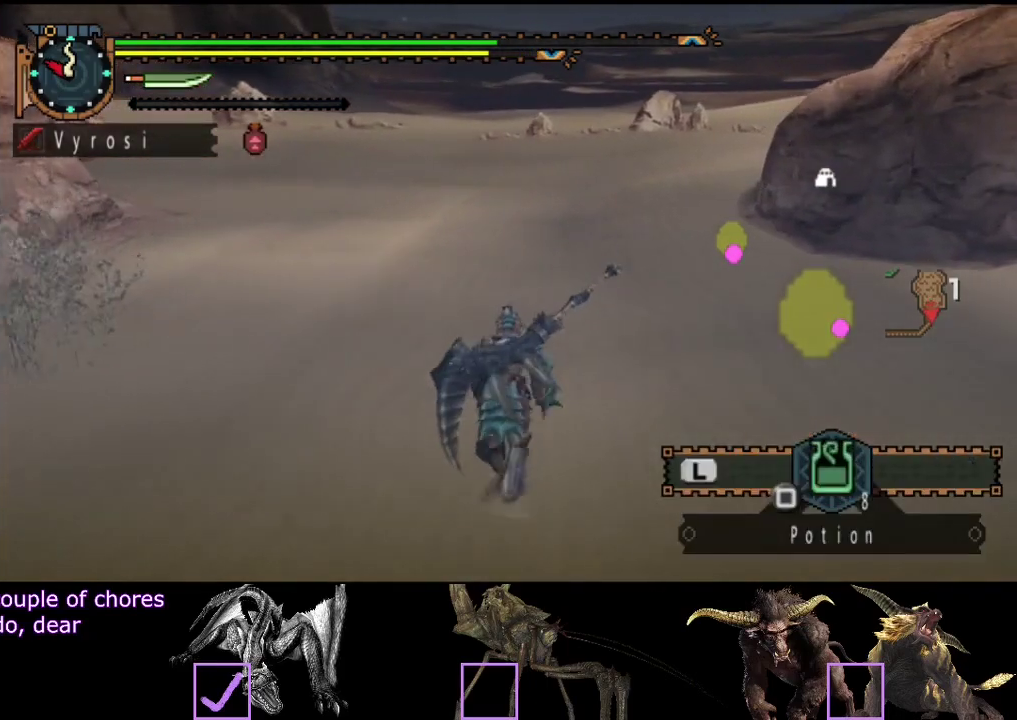
{"buttons": ["R2"], "left_stick": "up", "right_stick": "center", "events": []}
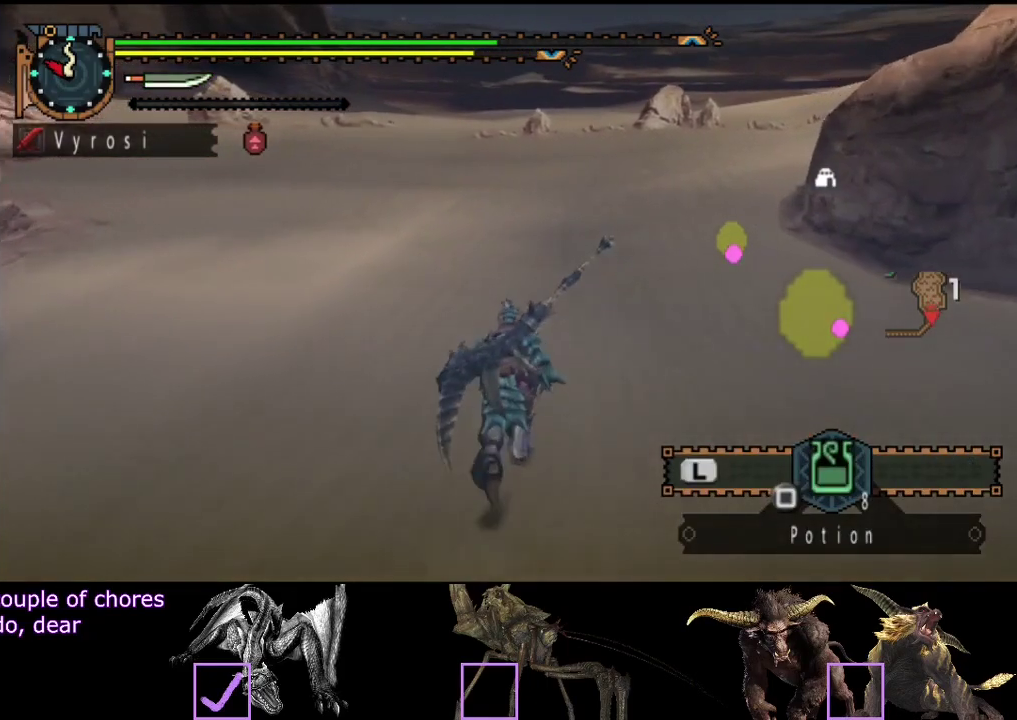
{"buttons": ["R2"], "left_stick": "up", "right_stick": "center", "events": []}
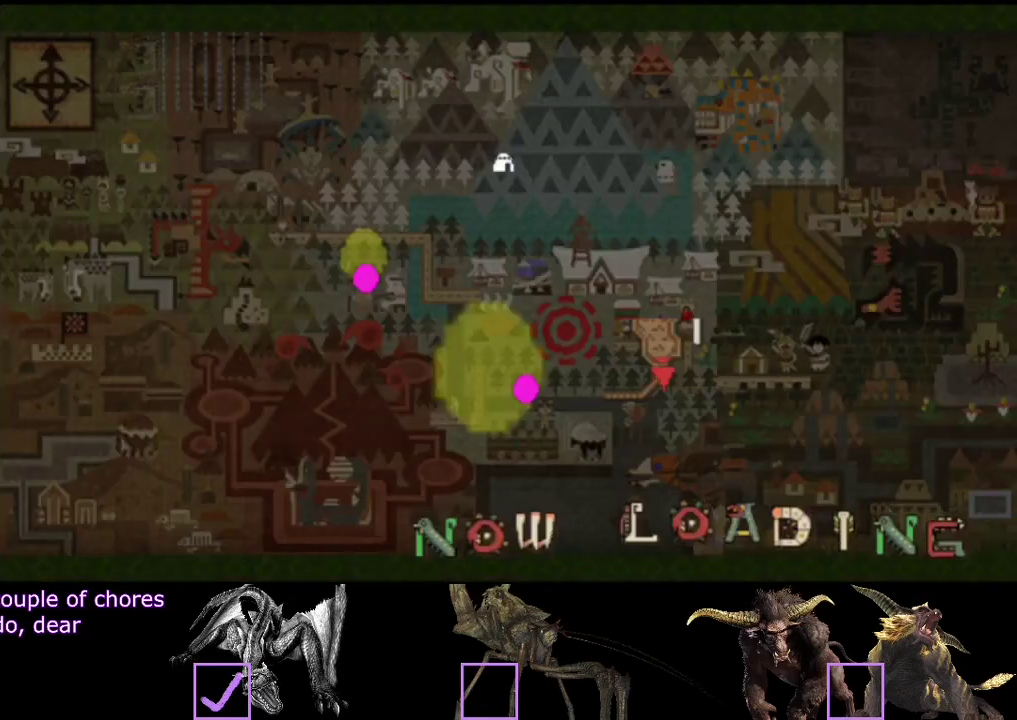
{"buttons": ["R2"], "left_stick": "up", "right_stick": "center", "events": []}
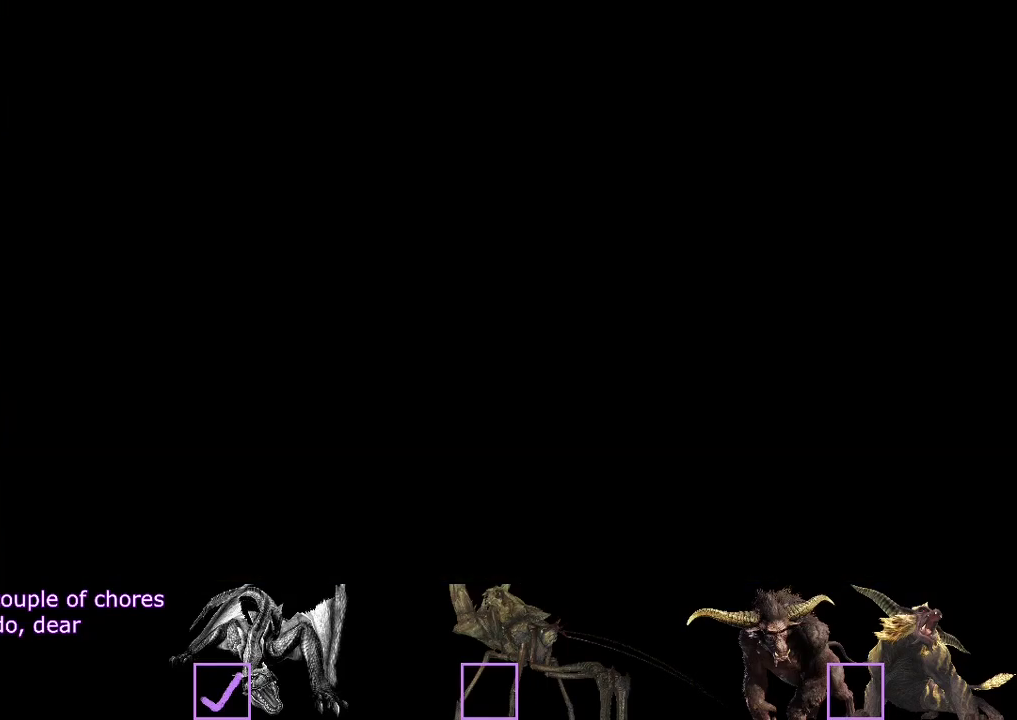
{"buttons": ["R2"], "left_stick": "up", "right_stick": "center", "events": []}
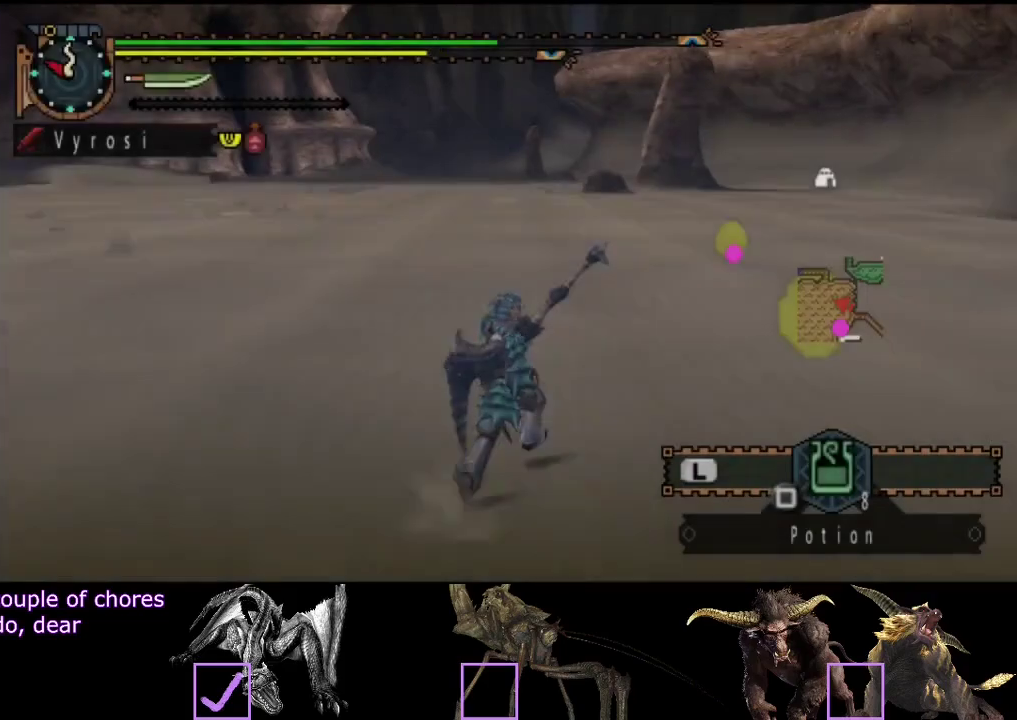
{"buttons": ["R2"], "left_stick": "up", "right_stick": "center", "events": []}